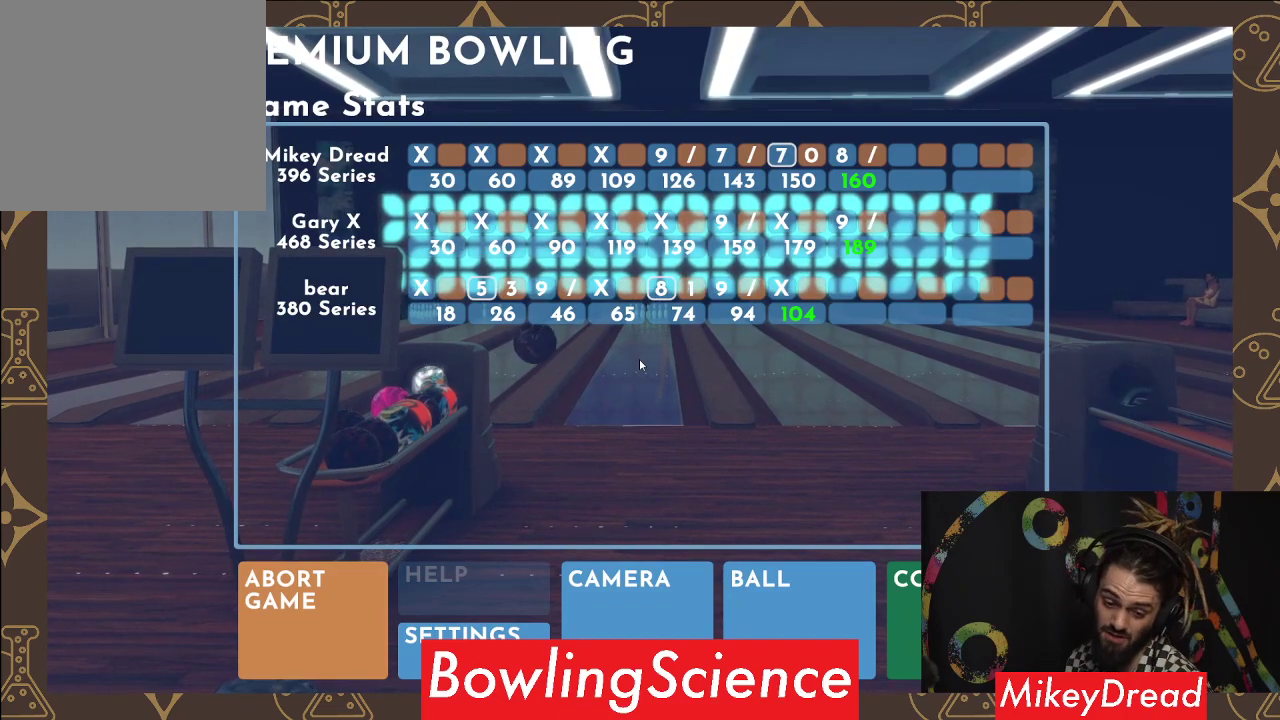
Gameplay with a controller (Xbox layout); each line is a JSON object with the inputs held at the frame after it. "events" lists button and stick changes between this image and that frame as [ms after this image, input, new state], when the widget could be followed in between. Not read: R1.
{"buttons": [], "left_stick": "center", "right_stick": "center", "events": [[183, "SELECT", "down"], [400, "SELECT", "up"]]}
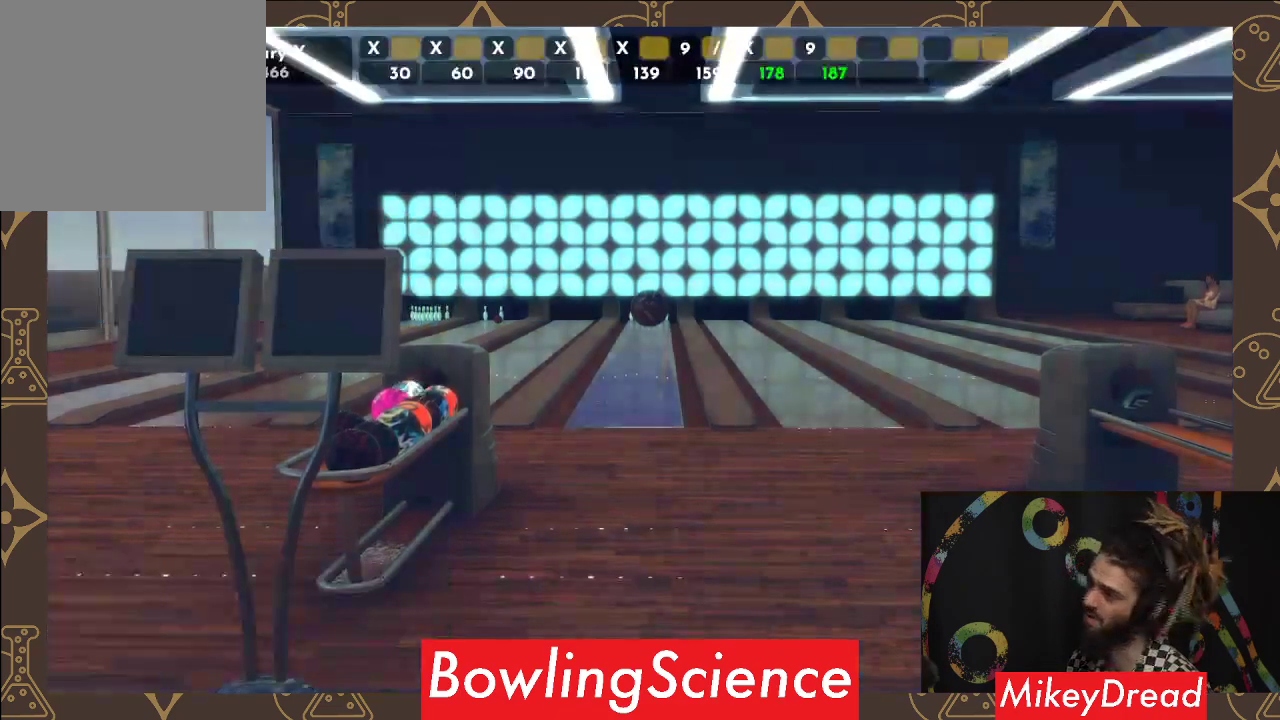
{"buttons": ["SELECT"], "left_stick": "center", "right_stick": "center", "events": [[400, "SELECT", "down"]]}
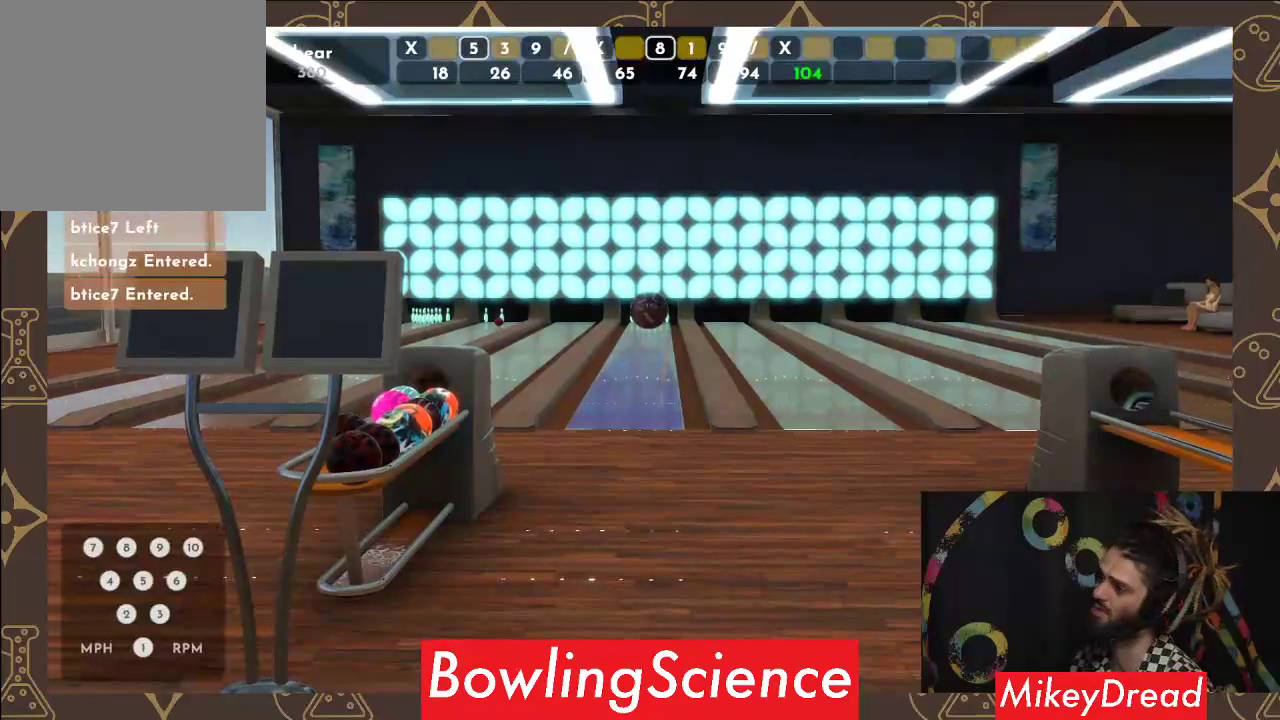
{"buttons": [], "left_stick": "center", "right_stick": "center", "events": [[83, "SELECT", "up"]]}
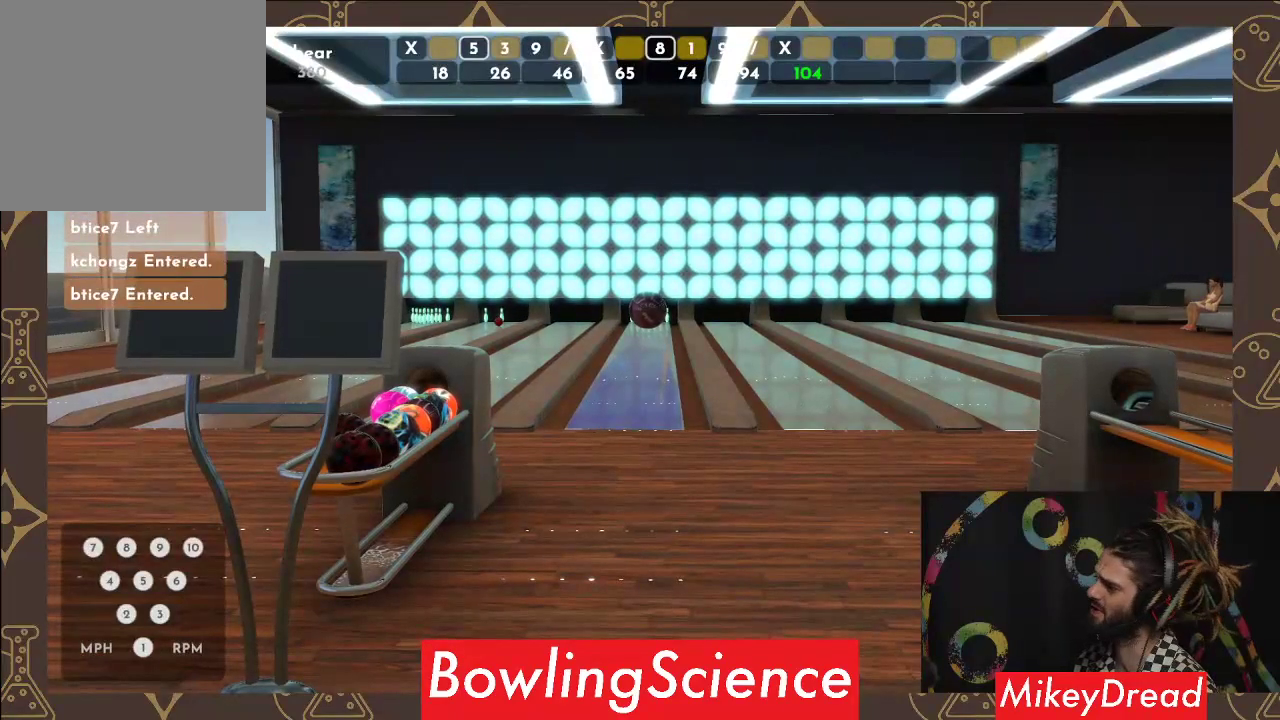
{"buttons": [], "left_stick": "center", "right_stick": "center", "events": [[33, "SELECT", "down"], [150, "SELECT", "up"]]}
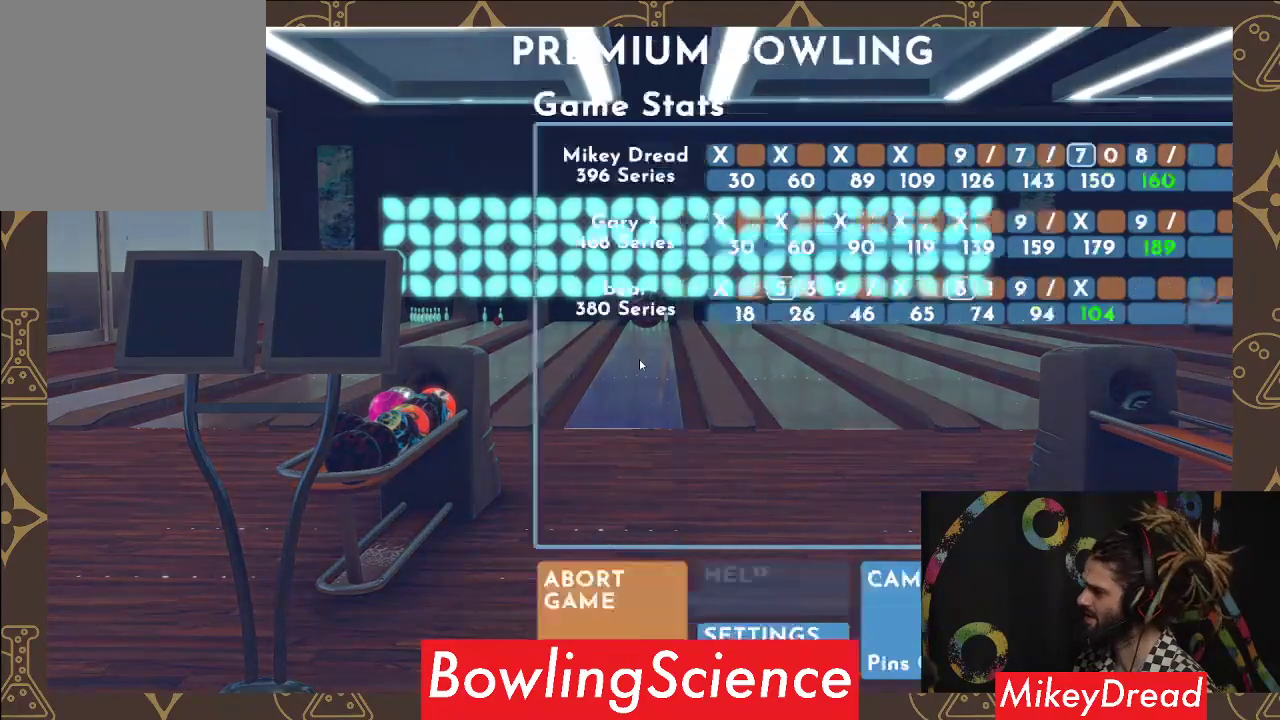
{"buttons": [], "left_stick": "center", "right_stick": "center", "events": []}
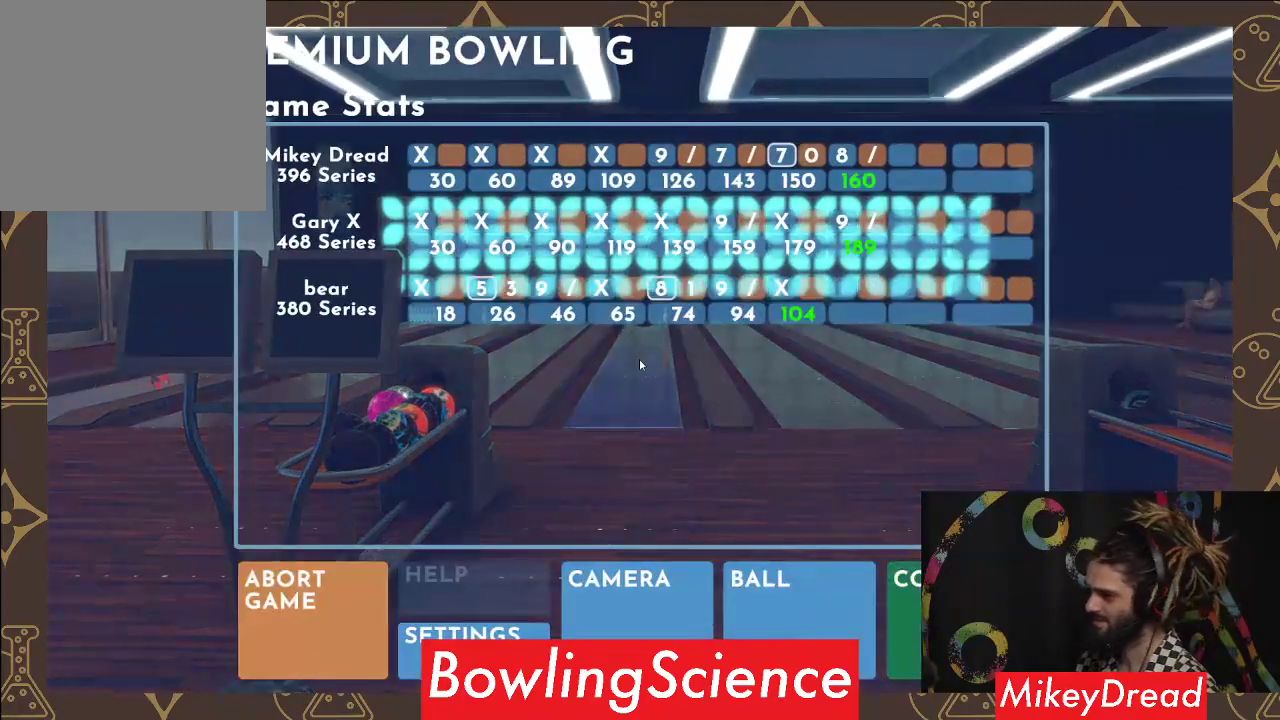
{"buttons": [], "left_stick": "center", "right_stick": "center", "events": []}
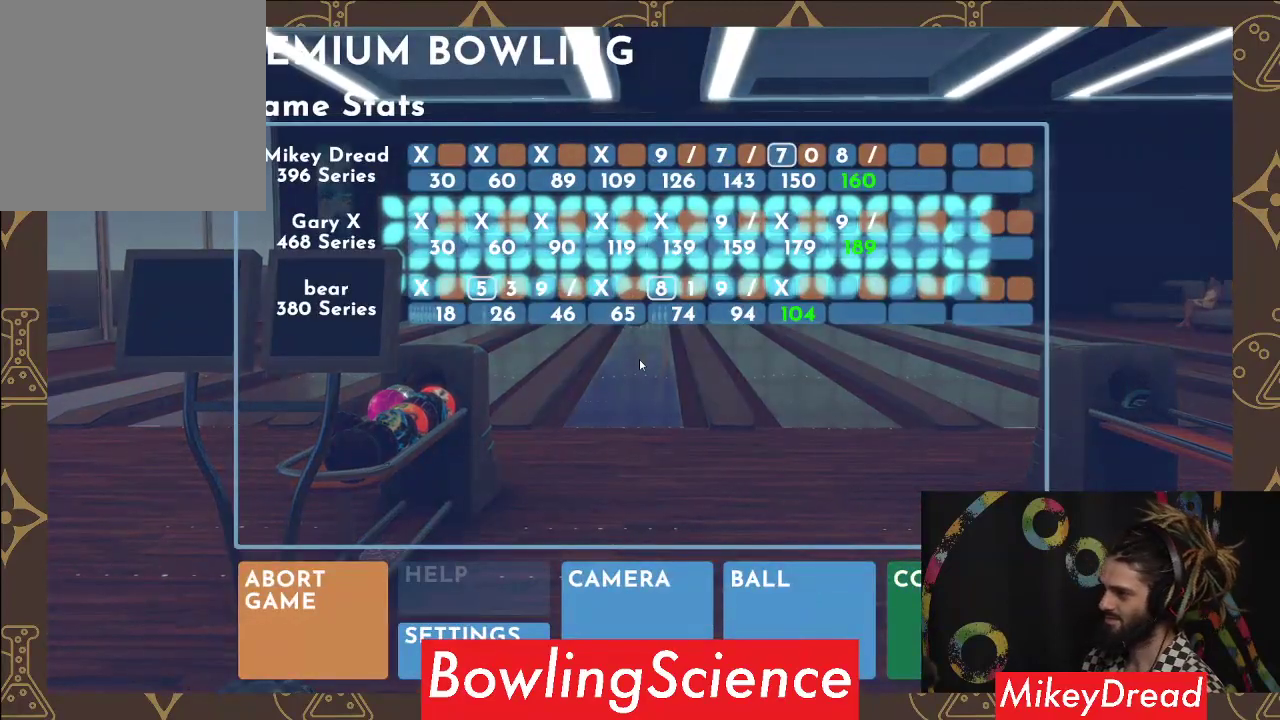
{"buttons": [], "left_stick": "center", "right_stick": "center", "events": []}
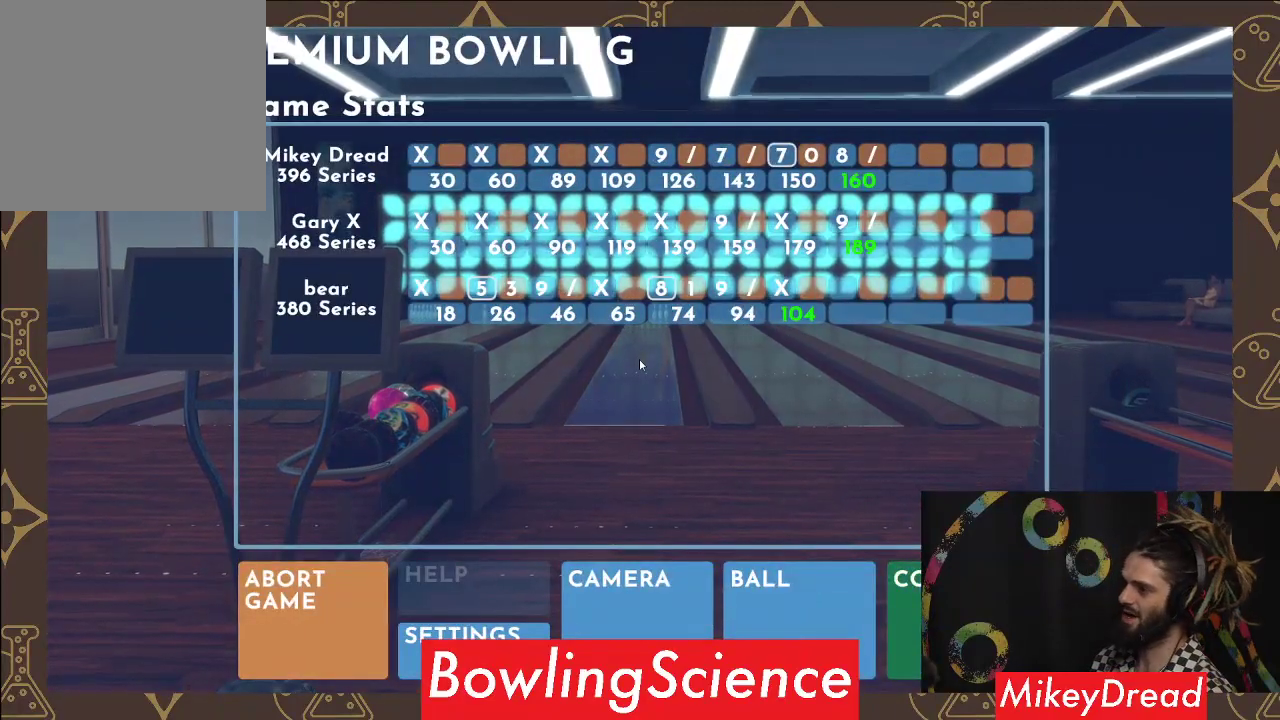
{"buttons": [], "left_stick": "center", "right_stick": "center", "events": [[183, "SELECT", "down"], [317, "SELECT", "up"]]}
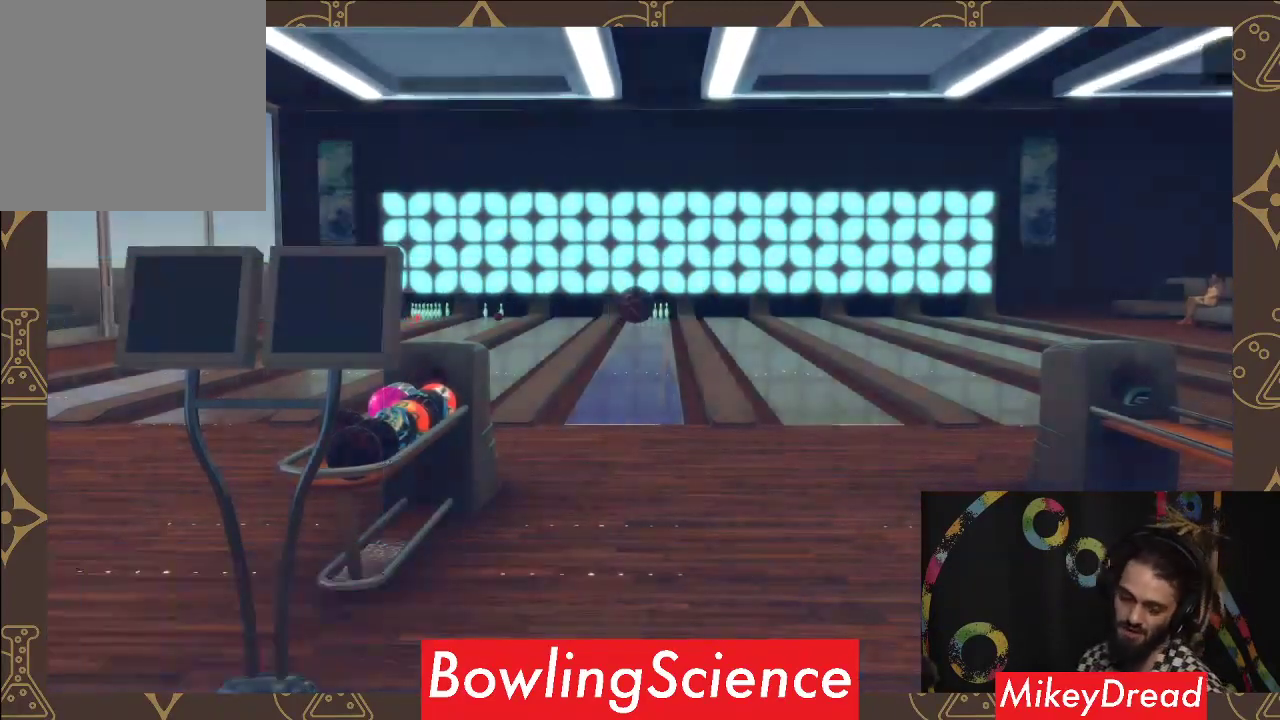
{"buttons": [], "left_stick": "center", "right_stick": "center", "events": []}
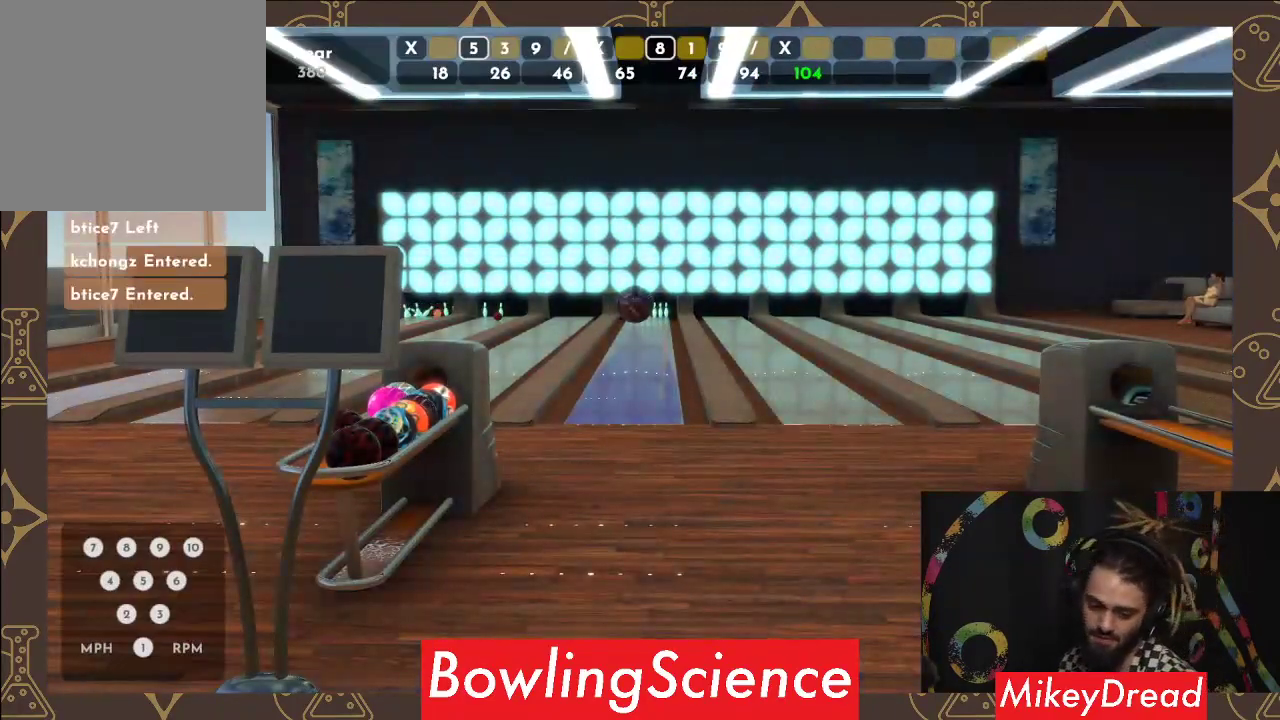
{"buttons": [], "left_stick": "center", "right_stick": "center", "events": [[283, "SELECT", "down"], [417, "SELECT", "up"]]}